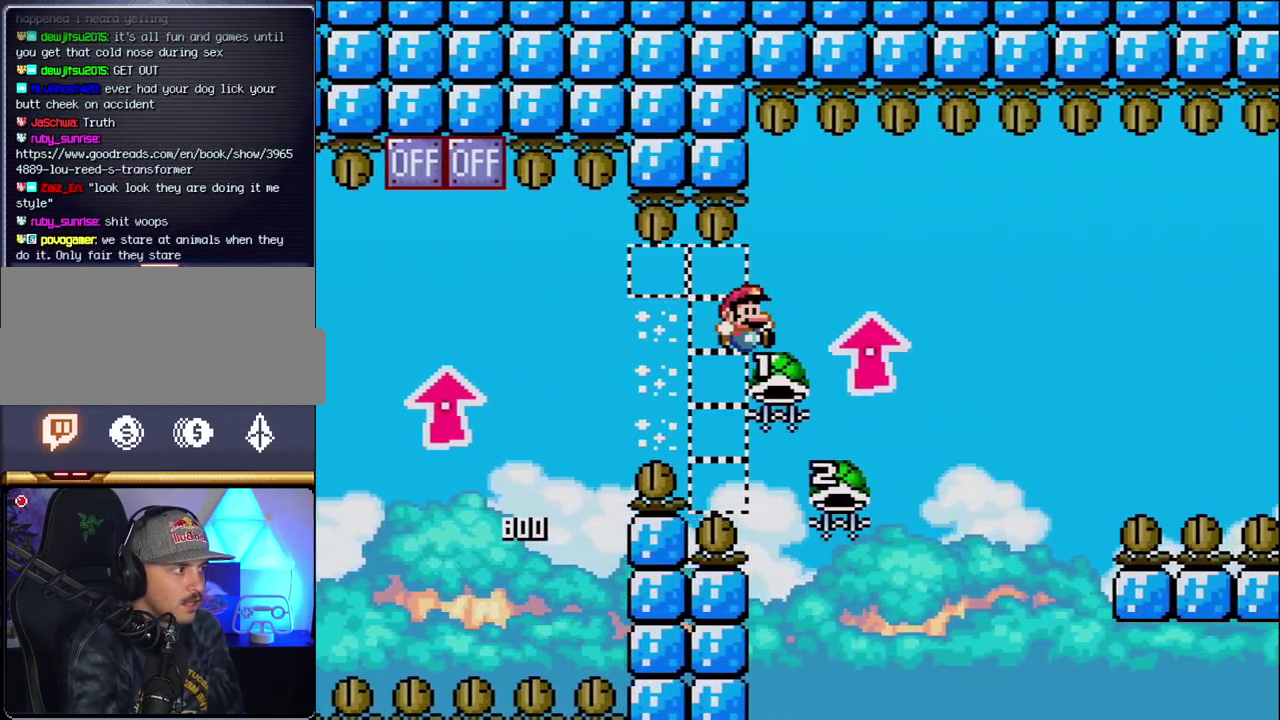
Gameplay with a controller (Nintendo layout); each line is a JSON object with the inputs held at the frame after it. "events" lists button and stick changes between this image and that frame as [ms after this image, input, new state], when the widget could be followed in between. Not read: L3 R3.
{"buttons": ["B", "Y", "DPAD_RIGHT"], "events": [[167, "DPAD_RIGHT", "up"], [167, "Y", "up"], [200, "DPAD_LEFT", "down"], [200, "DPAD_UP", "up"], [383, "DPAD_LEFT", "up"], [450, "DPAD_RIGHT", "down"], [450, "Y", "down"]]}
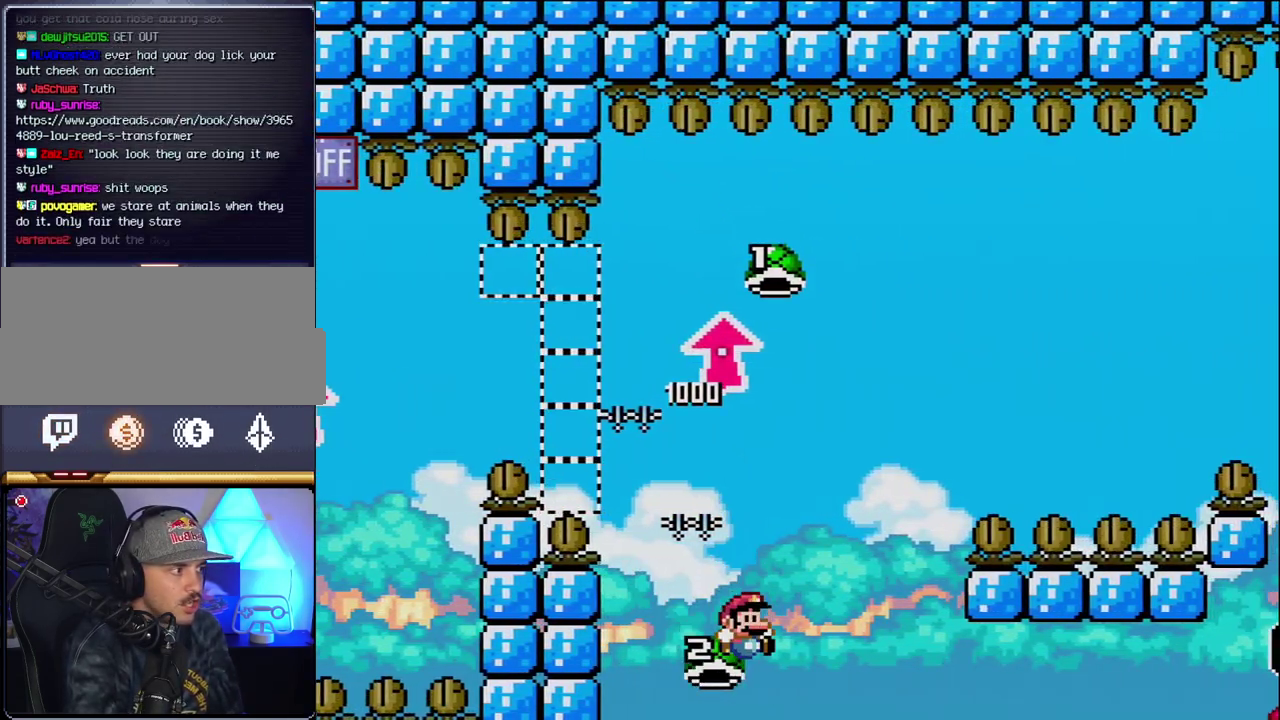
{"buttons": ["B", "DPAD_RIGHT"], "events": [[383, "Y", "up"]]}
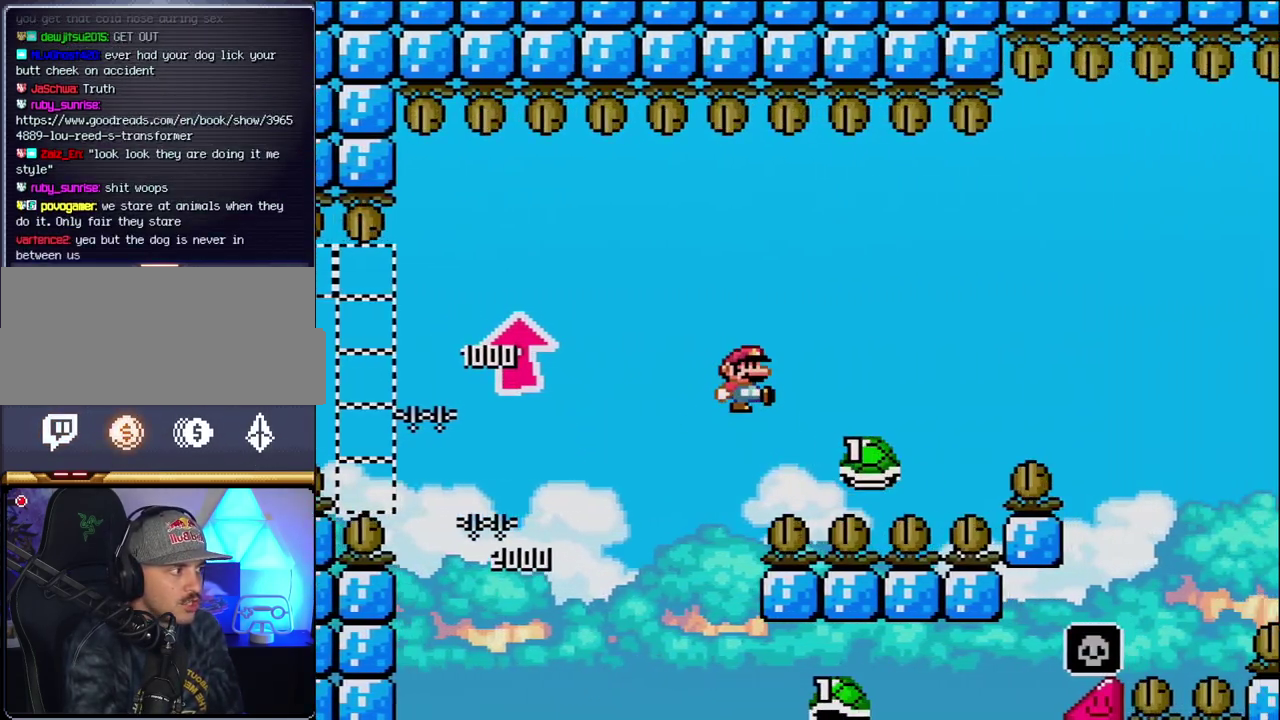
{"buttons": ["B", "Y", "DPAD_RIGHT"], "events": [[33, "Y", "down"]]}
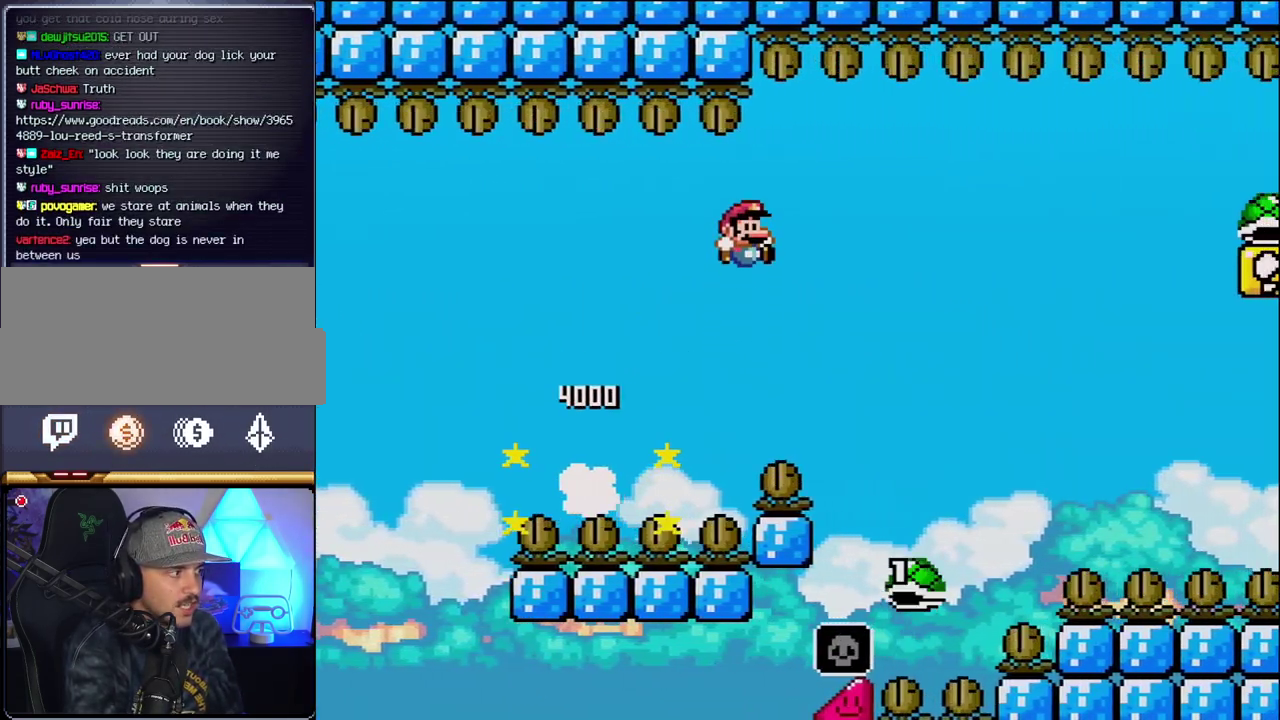
{"buttons": ["B", "Y", "DPAD_RIGHT"], "events": []}
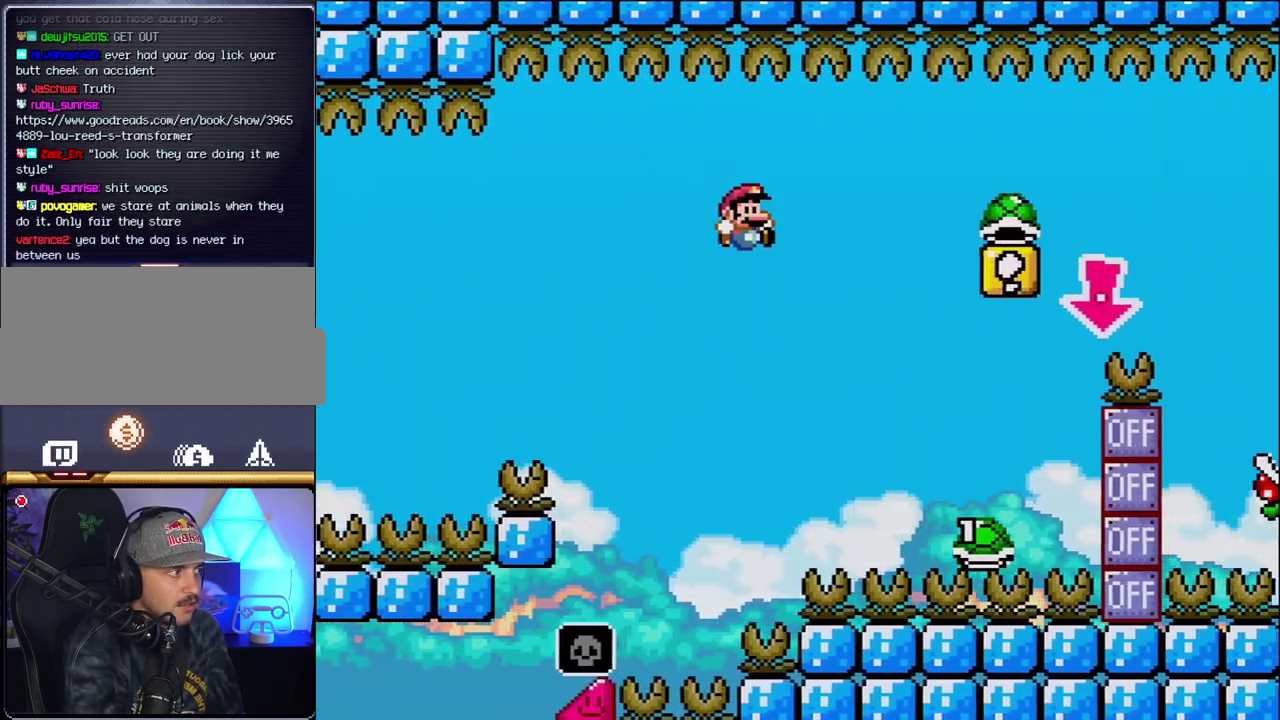
{"buttons": ["B", "Y", "DPAD_RIGHT"], "events": []}
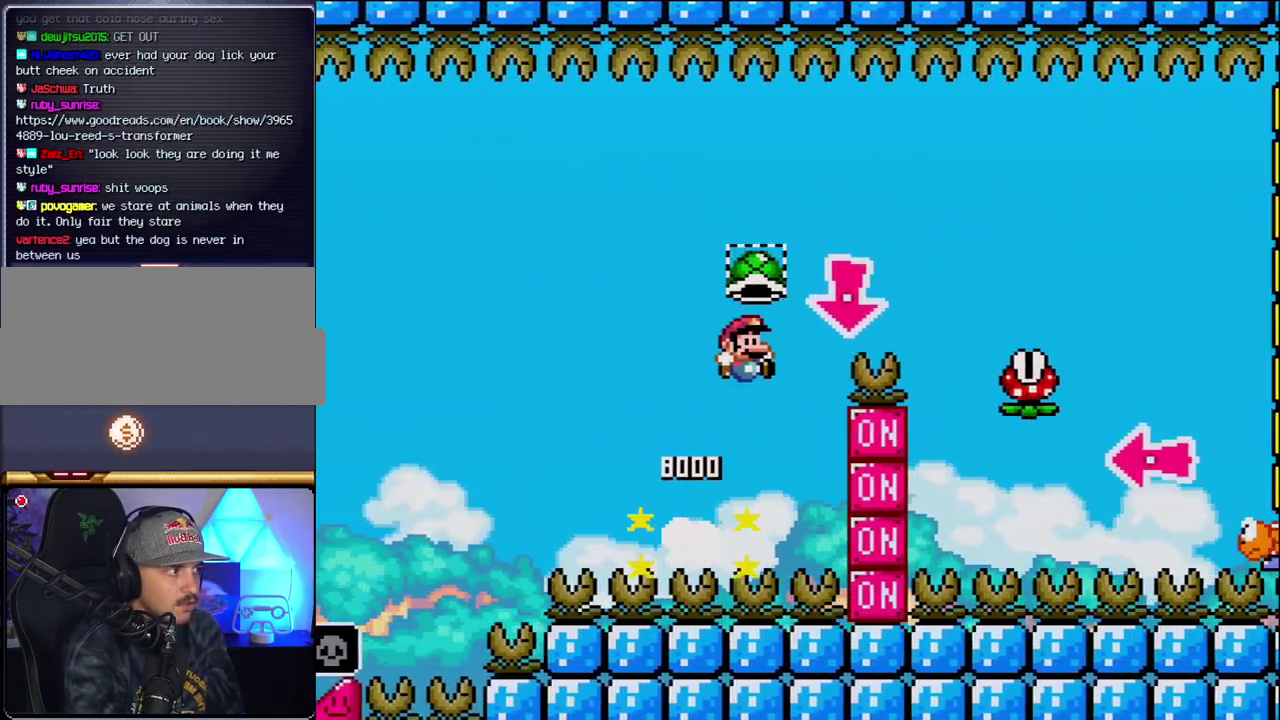
{"buttons": ["Y", "DPAD_RIGHT"], "events": [[100, "DPAD_DOWN", "down"], [167, "DPAD_RIGHT", "up"], [200, "Y", "up"], [350, "DPAD_RIGHT", "down"], [350, "Y", "down"], [383, "B", "up"], [383, "DPAD_DOWN", "up"]]}
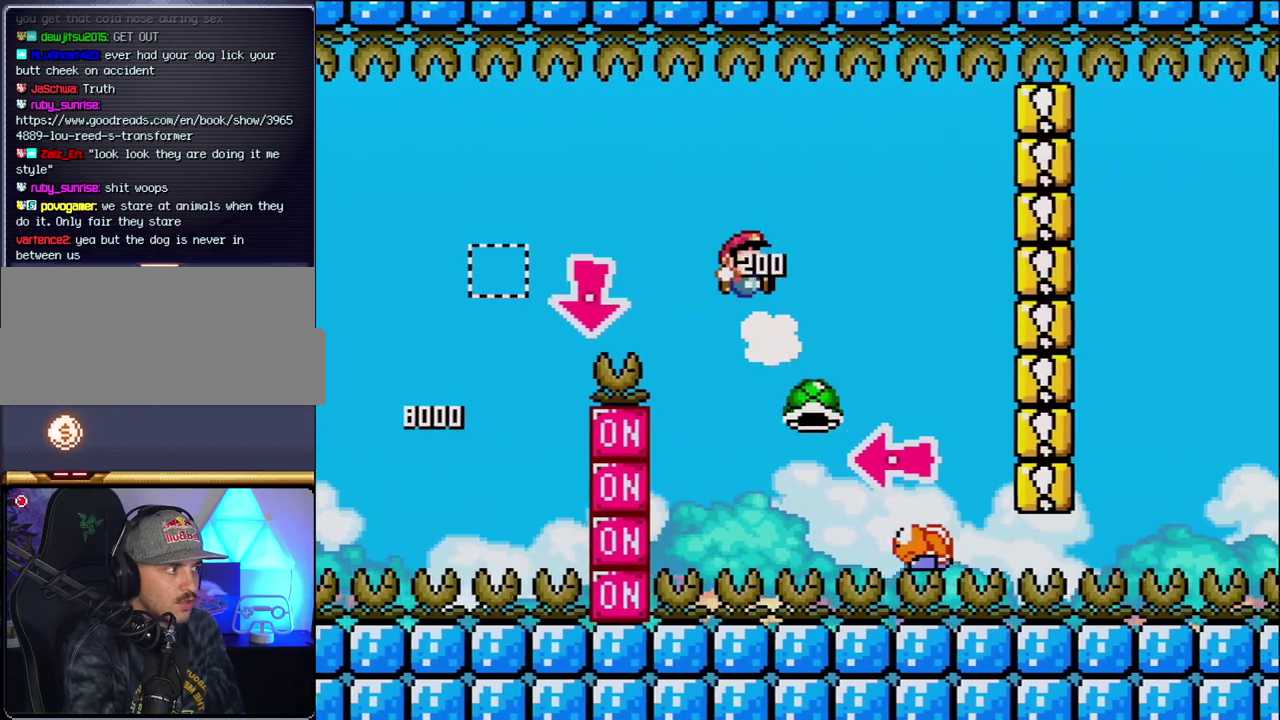
{"buttons": ["B"], "events": [[100, "B", "down"], [317, "DPAD_LEFT", "down"], [317, "DPAD_RIGHT", "up"], [417, "Y", "up"], [467, "DPAD_LEFT", "up"]]}
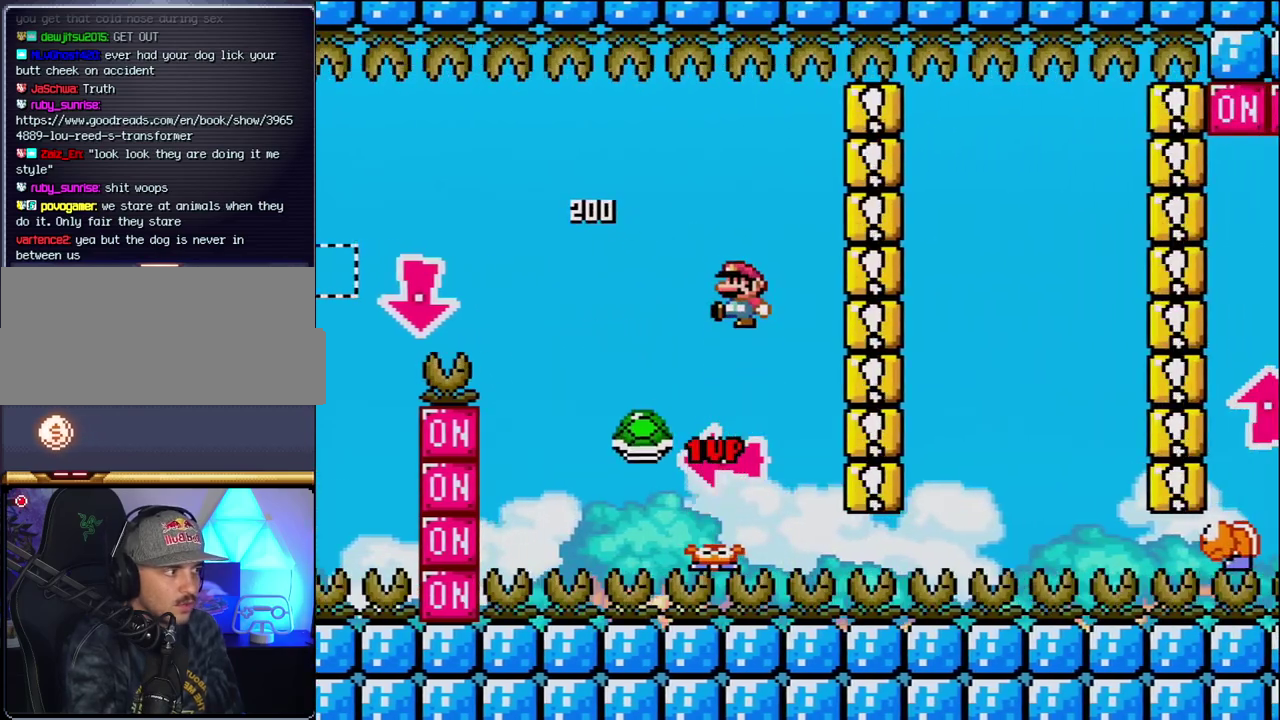
{"buttons": ["Y", "DPAD_RIGHT"], "events": [[67, "Y", "down"], [133, "DPAD_RIGHT", "down"], [250, "DPAD_RIGHT", "up"], [450, "B", "up"], [450, "DPAD_RIGHT", "down"]]}
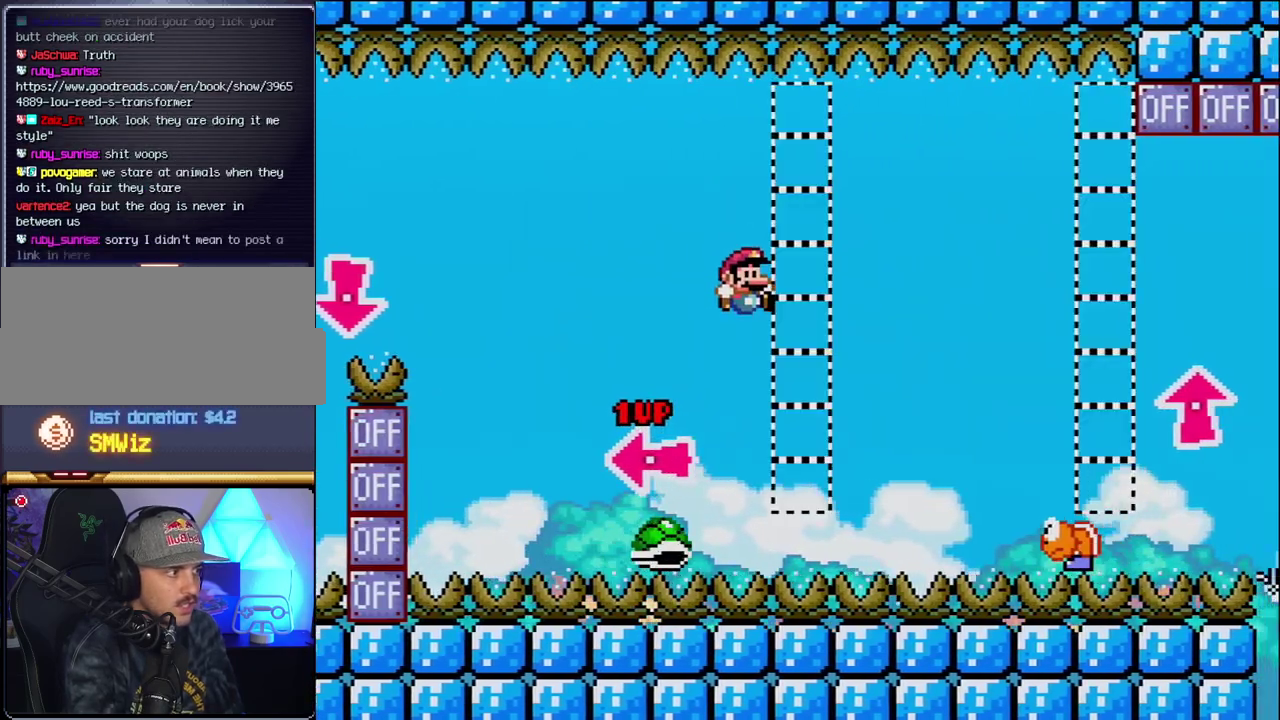
{"buttons": ["B", "Y", "DPAD_LEFT"], "events": [[133, "B", "down"], [350, "DPAD_RIGHT", "up"], [383, "DPAD_LEFT", "down"]]}
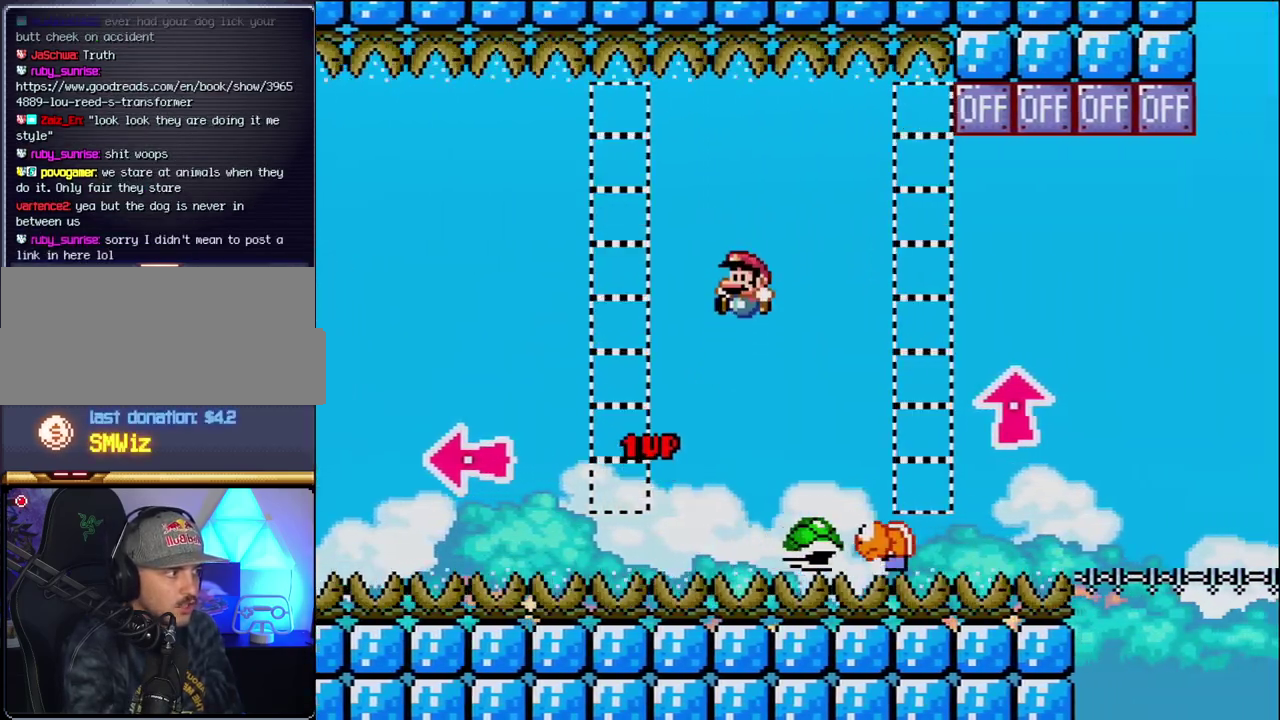
{"buttons": ["B", "Y", "DPAD_RIGHT"], "events": [[33, "DPAD_LEFT", "up"], [67, "DPAD_RIGHT", "down"], [283, "B", "up"], [350, "DPAD_RIGHT", "up"], [467, "B", "down"], [500, "DPAD_RIGHT", "down"]]}
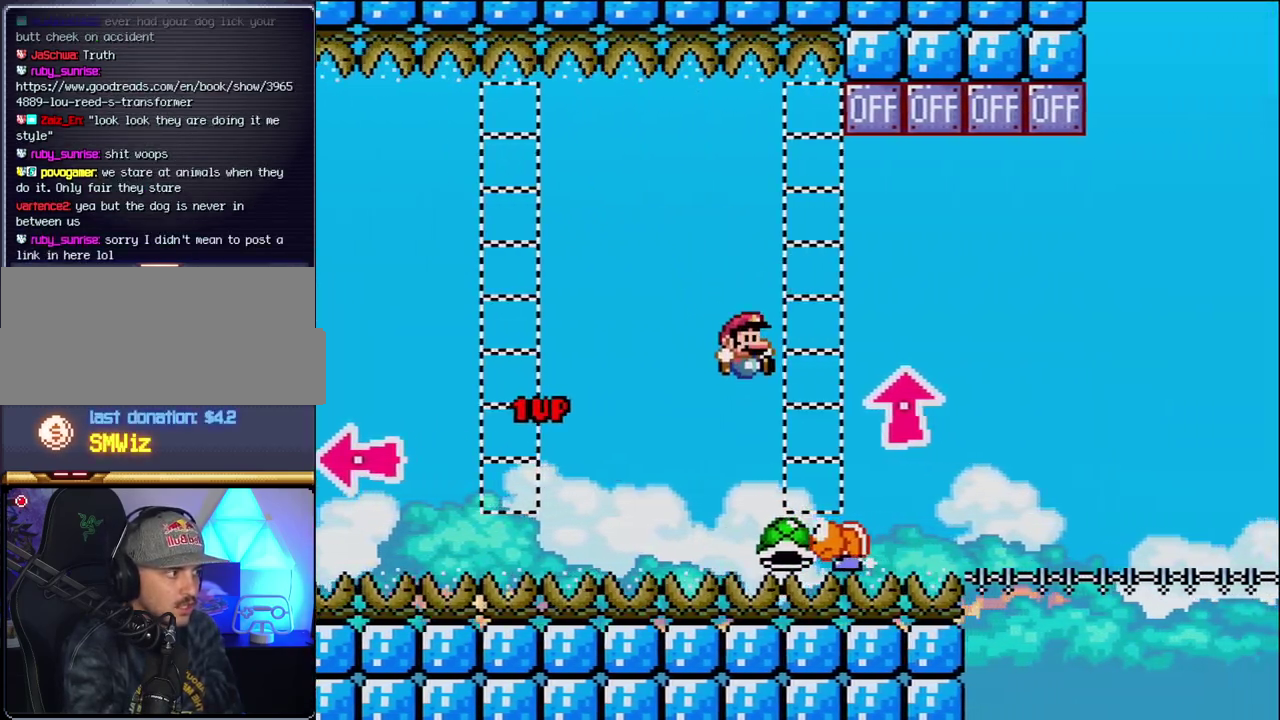
{"buttons": ["B", "DPAD_UP", "DPAD_RIGHT"], "events": [[167, "DPAD_UP", "down"], [350, "Y", "up"]]}
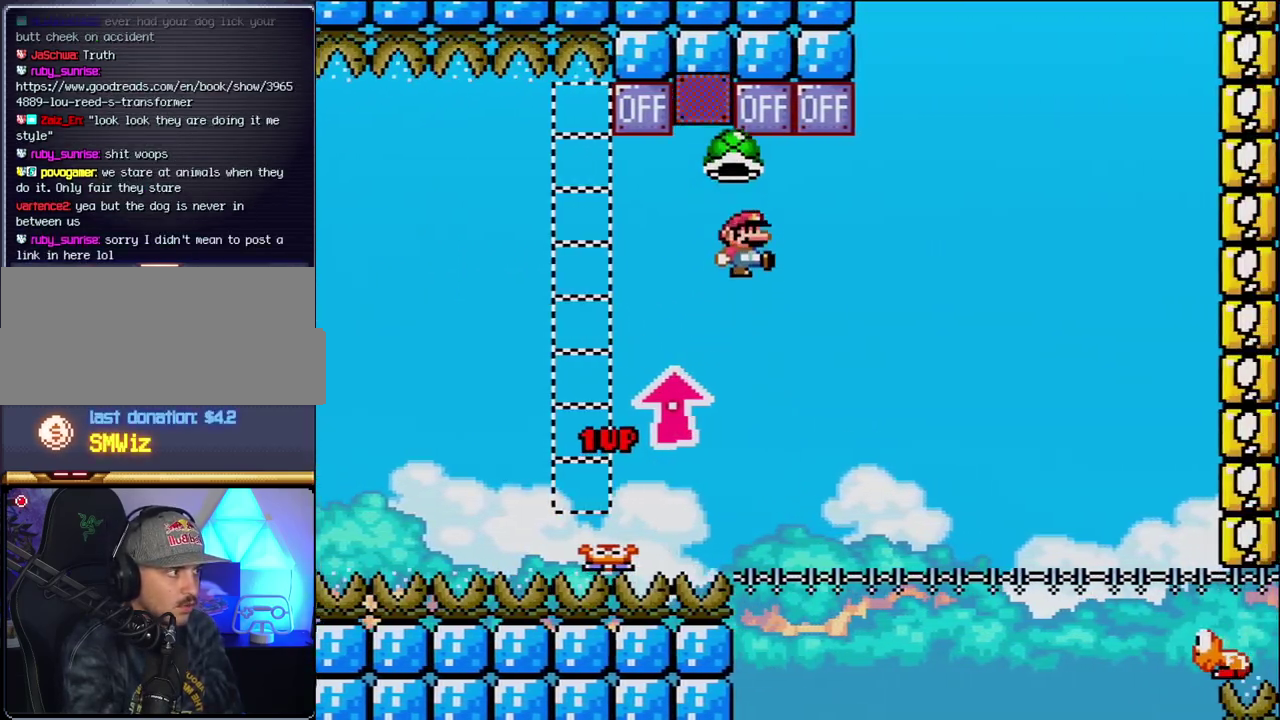
{"buttons": ["Y", "DPAD_RIGHT"], "events": [[167, "DPAD_RIGHT", "up"], [167, "DPAD_UP", "up"], [200, "DPAD_LEFT", "down"], [317, "DPAD_LEFT", "up"], [383, "DPAD_RIGHT", "down"], [450, "Y", "down"], [467, "B", "up"]]}
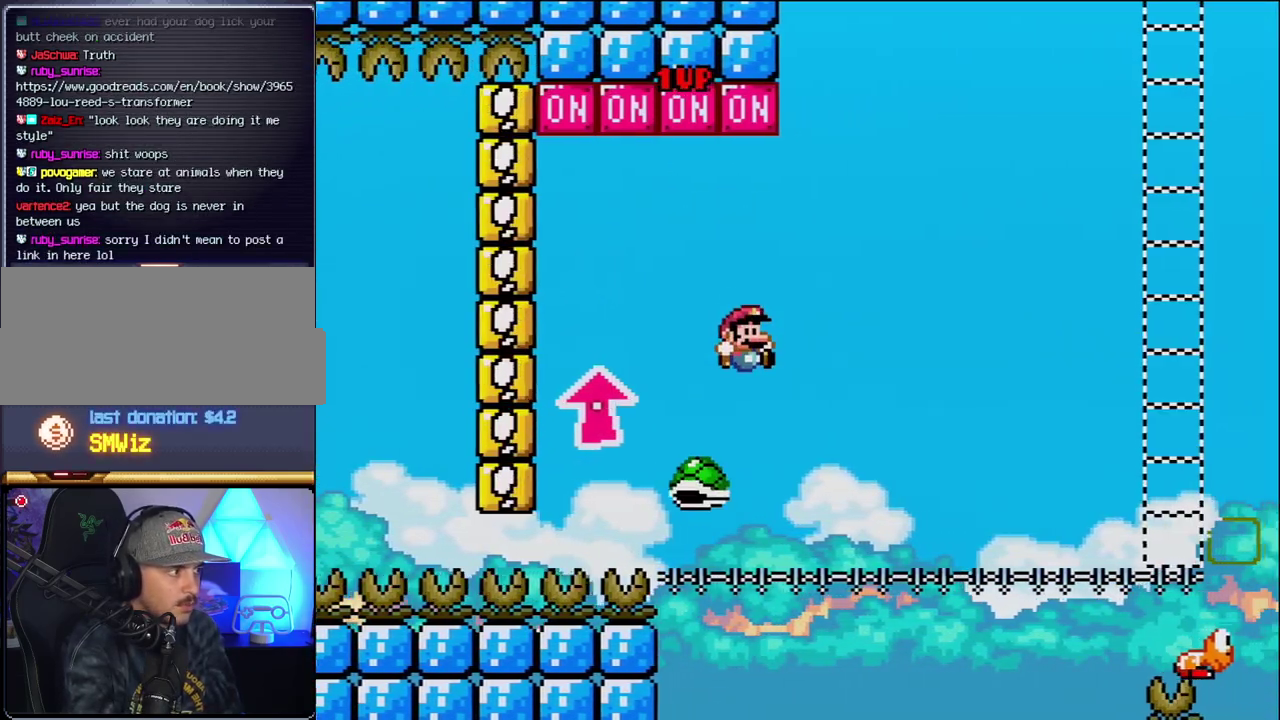
{"buttons": ["Y", "DPAD_RIGHT"], "events": [[67, "B", "down"], [417, "B", "up"]]}
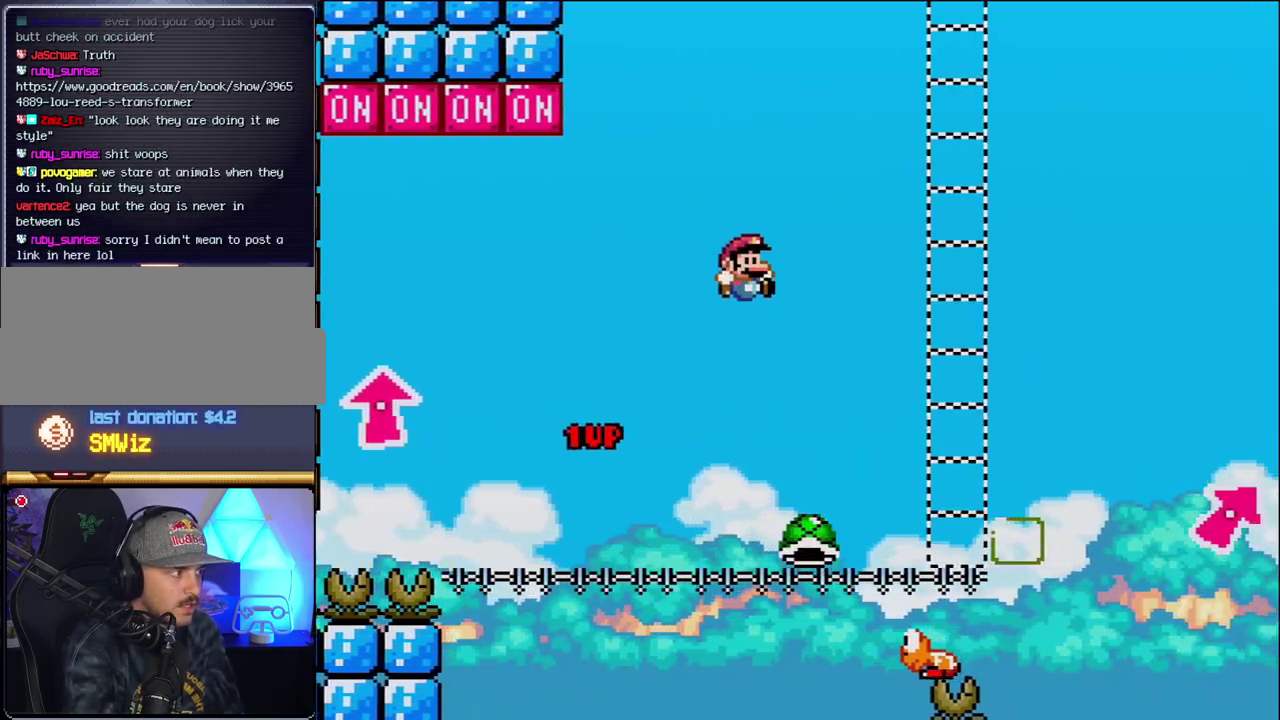
{"buttons": ["B", "Y", "DPAD_RIGHT"], "events": [[450, "B", "down"]]}
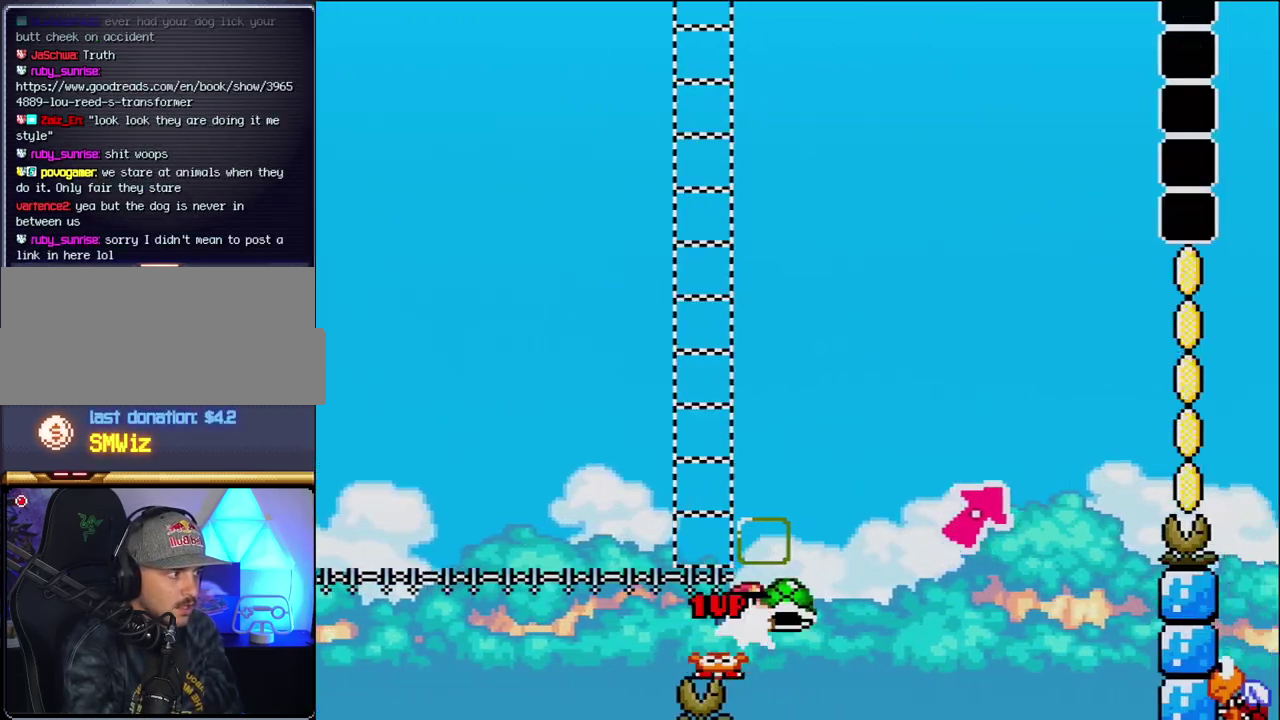
{"buttons": ["B", "Y", "DPAD_UP", "DPAD_RIGHT"], "events": [[183, "B", "up"], [183, "DPAD_UP", "down"], [317, "B", "down"]]}
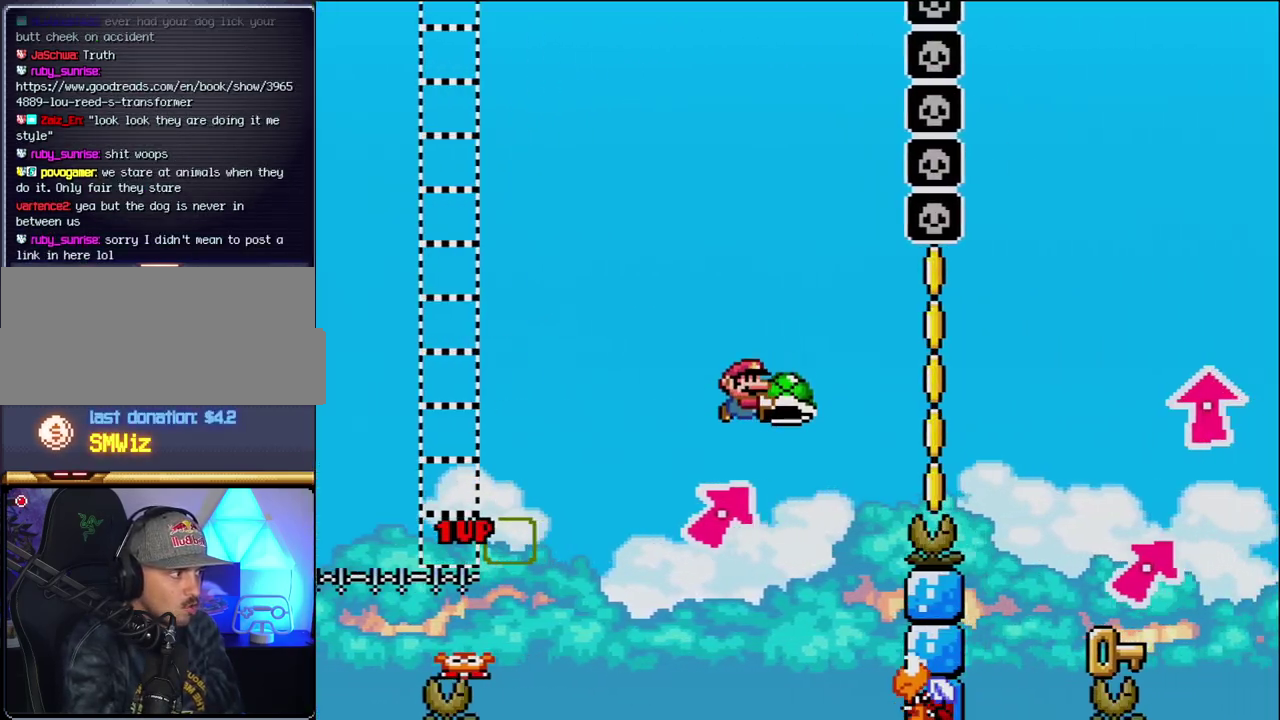
{"buttons": ["B", "Y", "DPAD_RIGHT"], "events": [[133, "DPAD_RIGHT", "up"], [133, "Y", "up"], [167, "DPAD_LEFT", "down"], [167, "DPAD_UP", "up"], [250, "Y", "down"], [383, "DPAD_LEFT", "up"], [383, "DPAD_RIGHT", "down"]]}
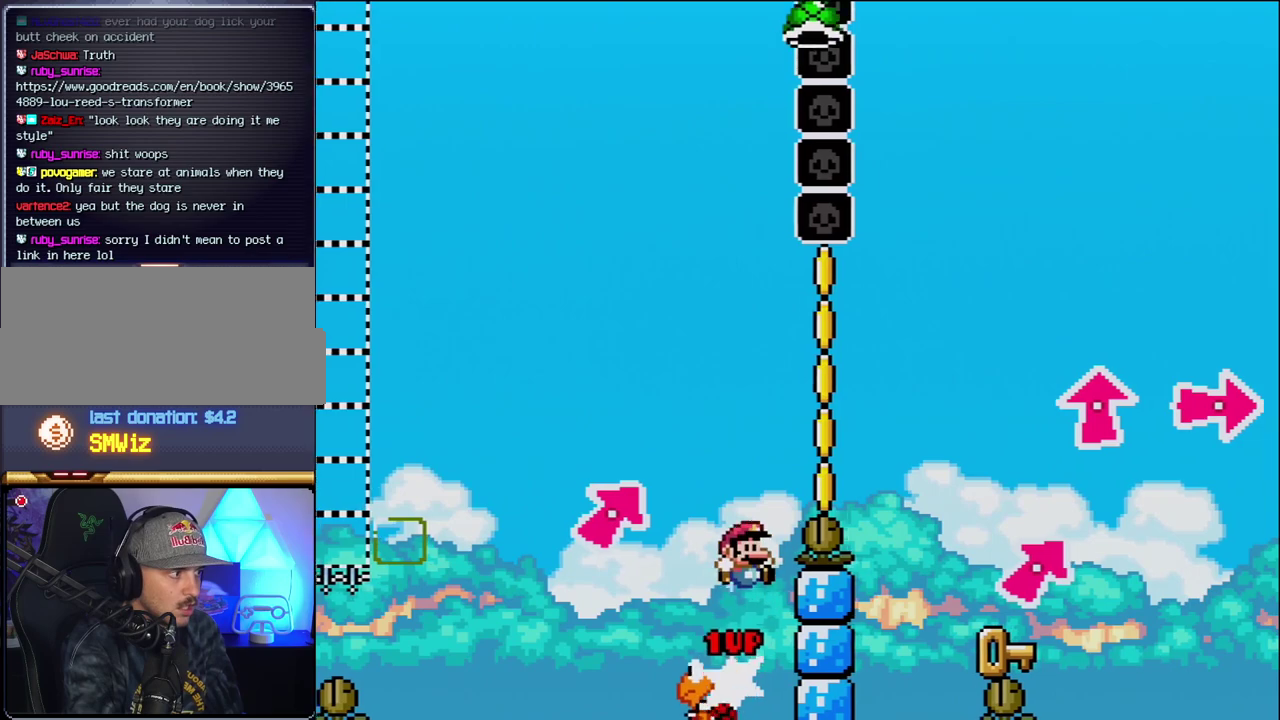
{"buttons": ["DPAD_RIGHT"], "events": [[350, "Y", "up"], [483, "B", "up"]]}
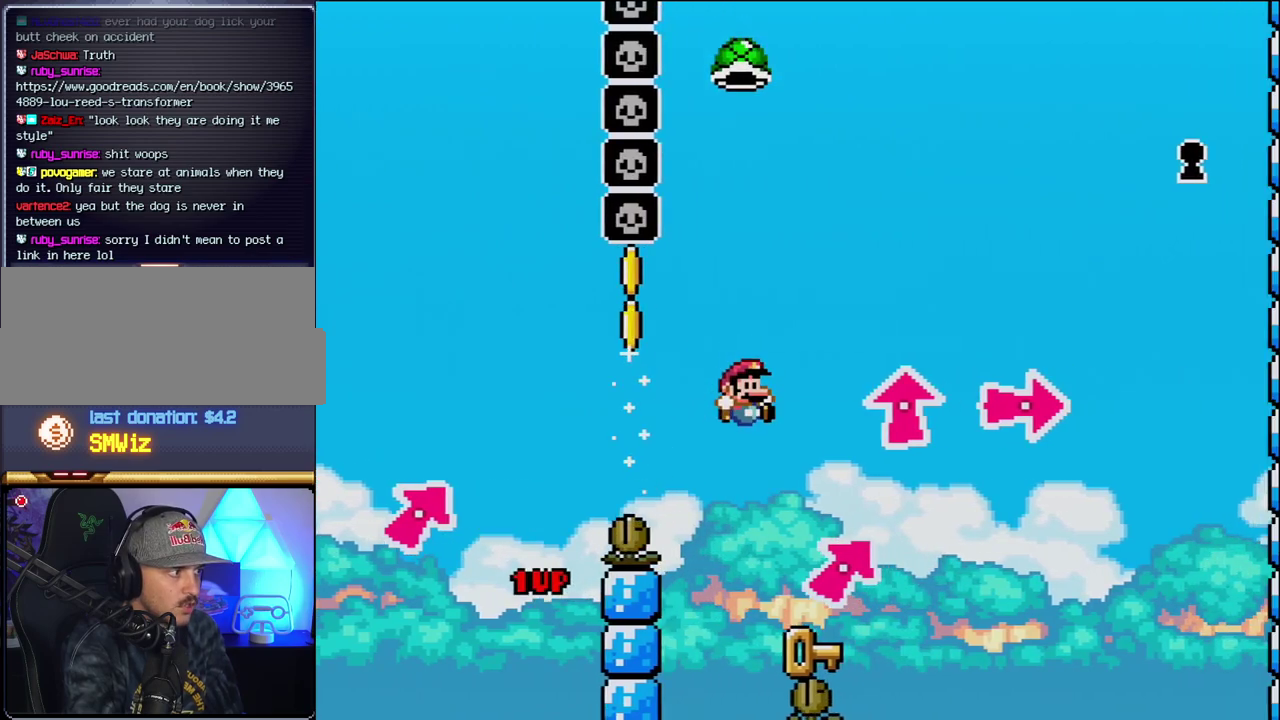
{"buttons": ["B", "Y"], "events": [[67, "DPAD_RIGHT", "up"], [100, "DPAD_LEFT", "down"], [250, "DPAD_LEFT", "up"], [250, "DPAD_RIGHT", "down"], [383, "B", "down"], [417, "Y", "down"], [500, "DPAD_RIGHT", "up"]]}
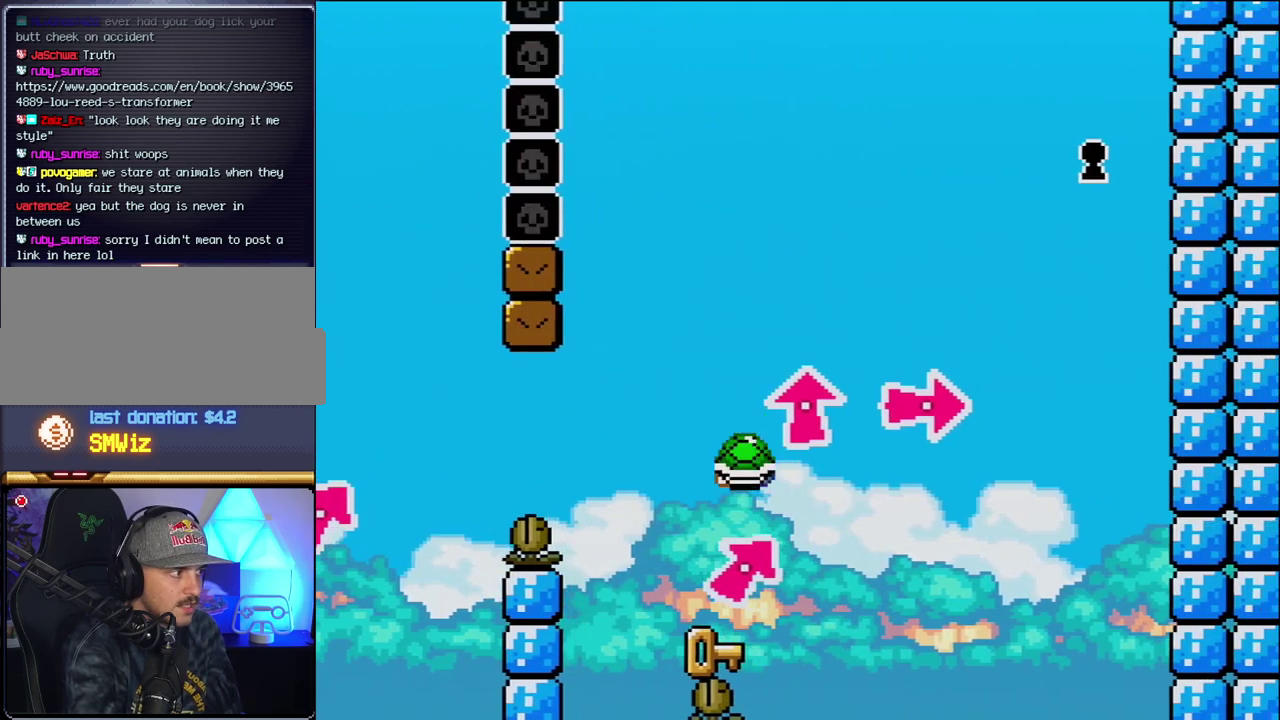
{"buttons": ["Y"], "events": [[33, "DPAD_LEFT", "down"], [167, "B", "up"], [250, "DPAD_LEFT", "up"], [383, "DPAD_RIGHT", "down"], [500, "DPAD_RIGHT", "up"]]}
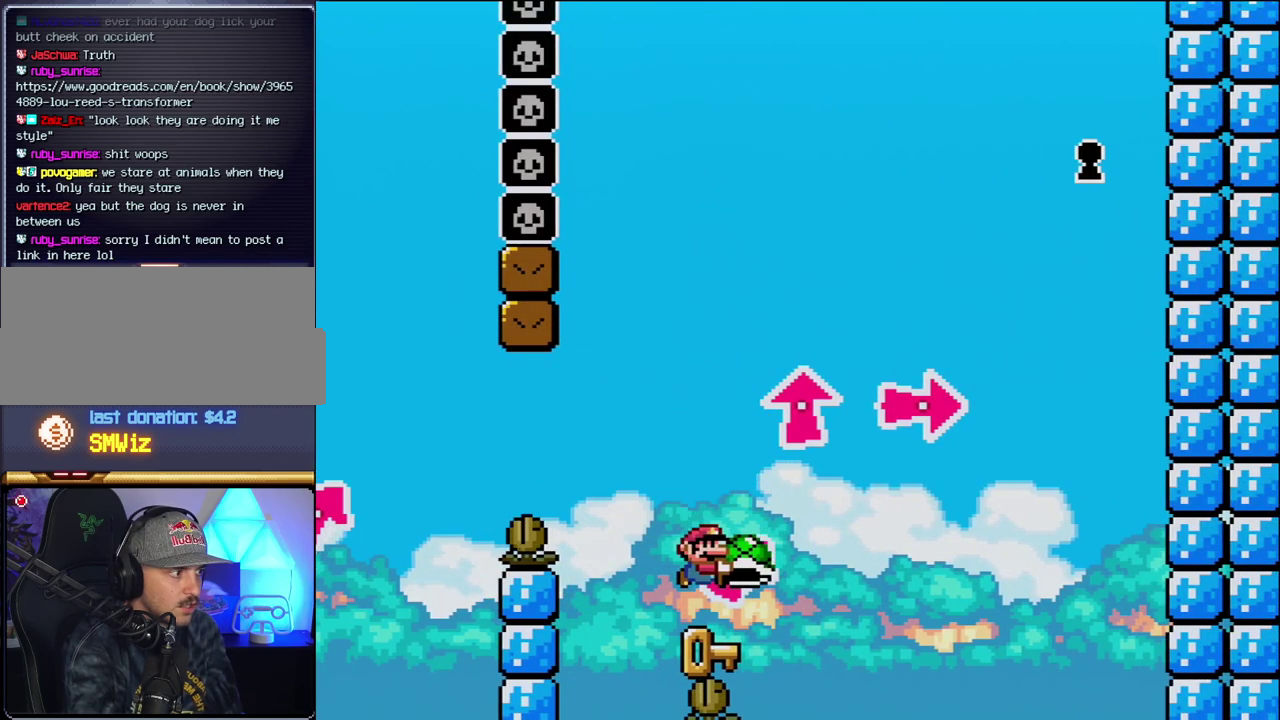
{"buttons": ["B", "DPAD_UP"], "events": [[217, "DPAD_UP", "down"], [250, "B", "down"], [250, "DPAD_RIGHT", "down"], [467, "Y", "up"], [500, "DPAD_RIGHT", "up"]]}
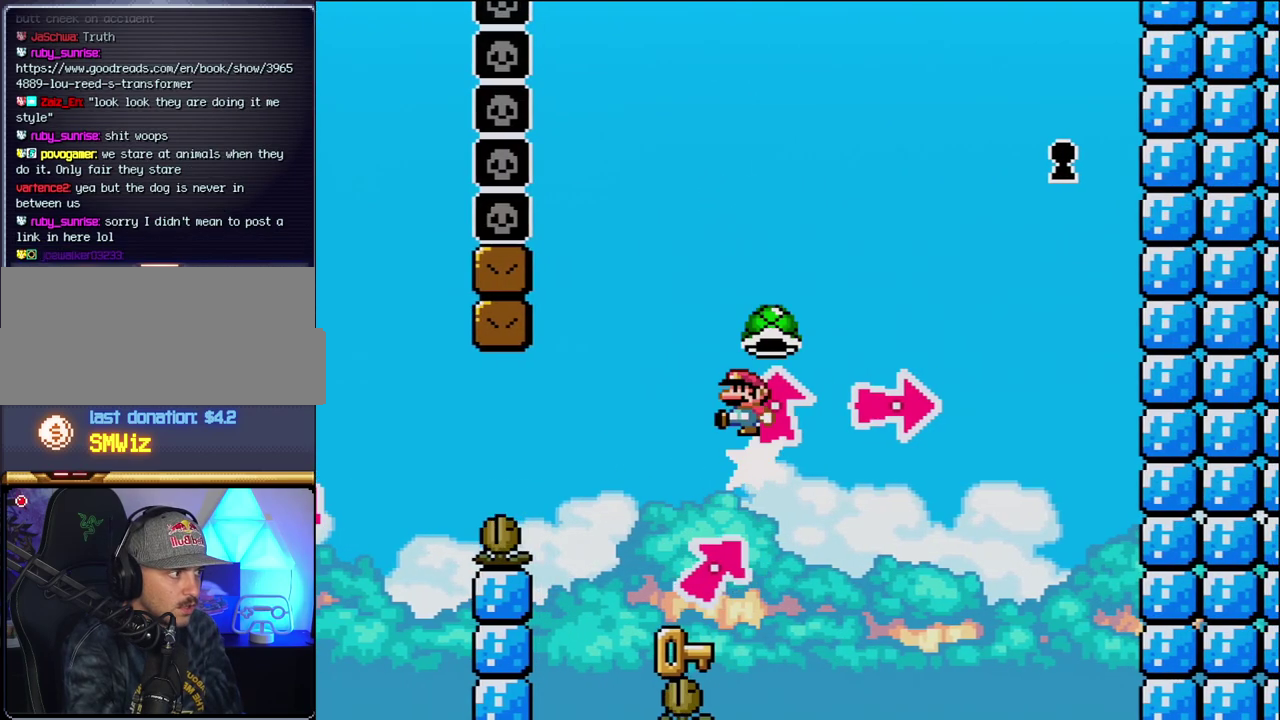
{"buttons": ["DPAD_RIGHT"], "events": [[33, "DPAD_LEFT", "down"], [33, "DPAD_UP", "up"], [67, "Y", "down"], [317, "DPAD_LEFT", "up"], [350, "Y", "up"], [383, "B", "up"], [417, "DPAD_RIGHT", "down"]]}
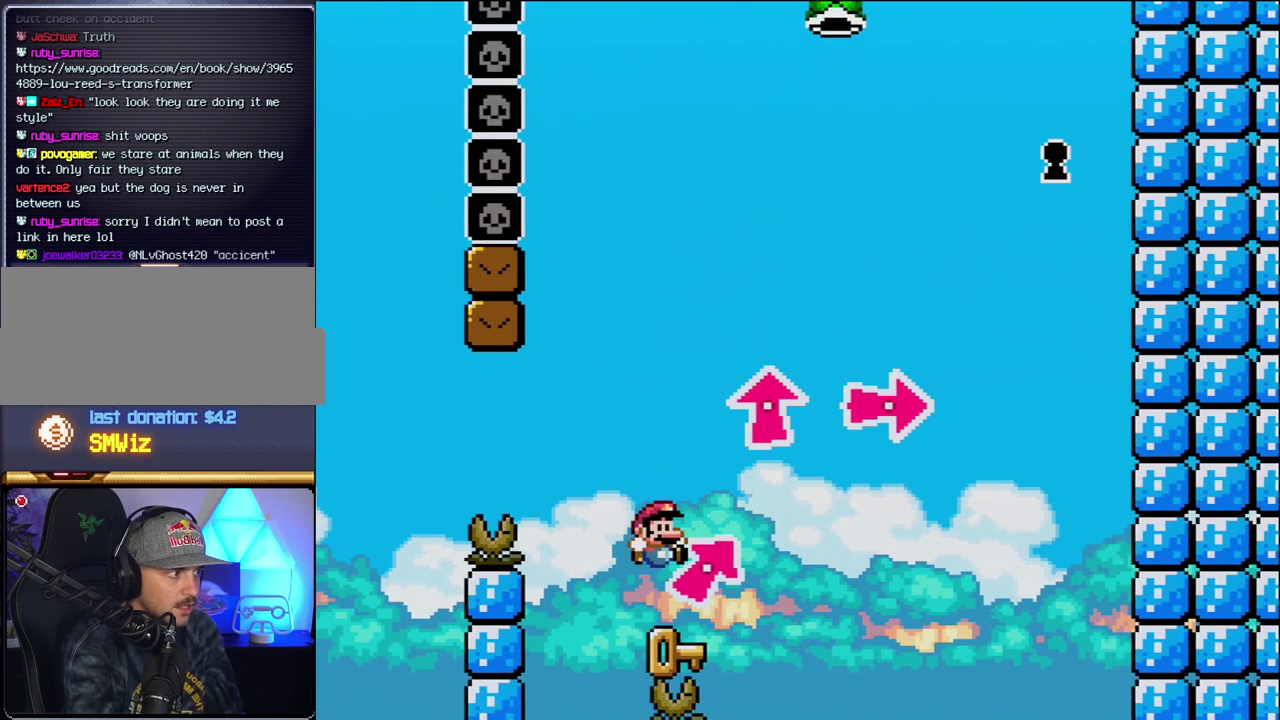
{"buttons": ["B", "Y", "DPAD_RIGHT"], "events": [[217, "B", "down"], [217, "Y", "down"]]}
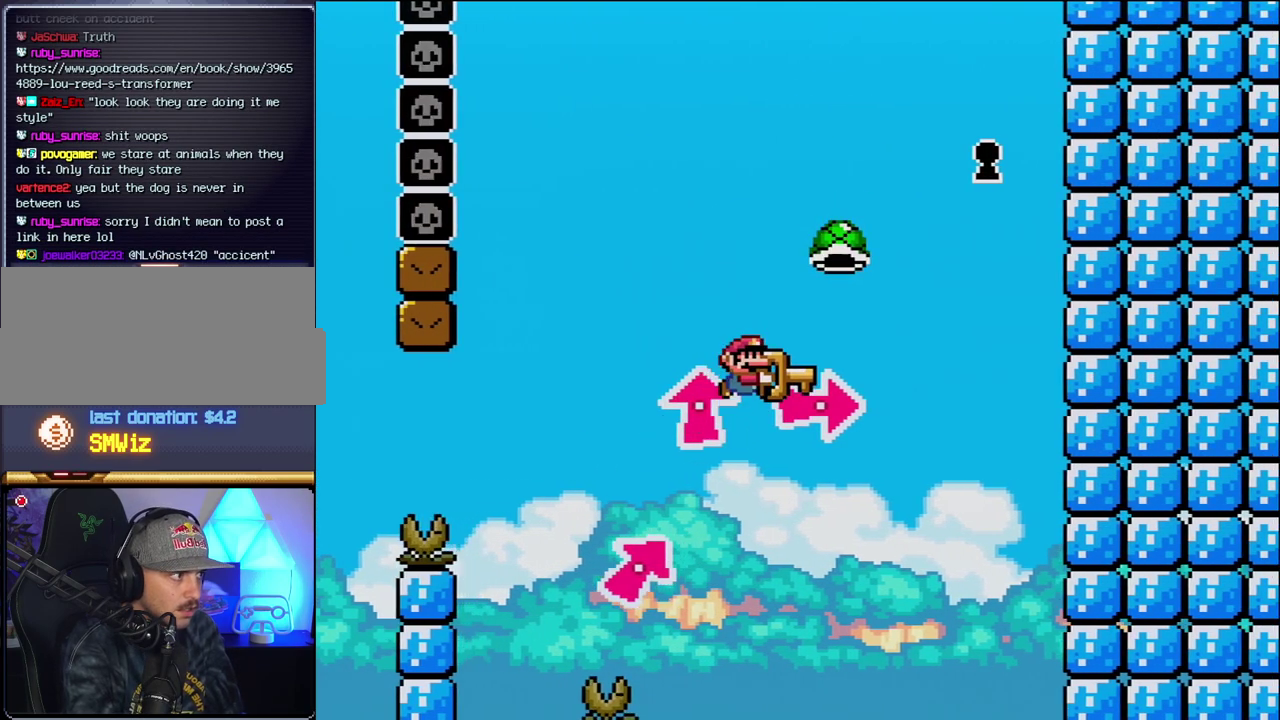
{"buttons": ["B", "Y", "DPAD_LEFT"], "events": [[33, "B", "up"], [133, "B", "down"], [283, "B", "up"], [383, "B", "down"], [500, "DPAD_LEFT", "down"], [500, "DPAD_RIGHT", "up"]]}
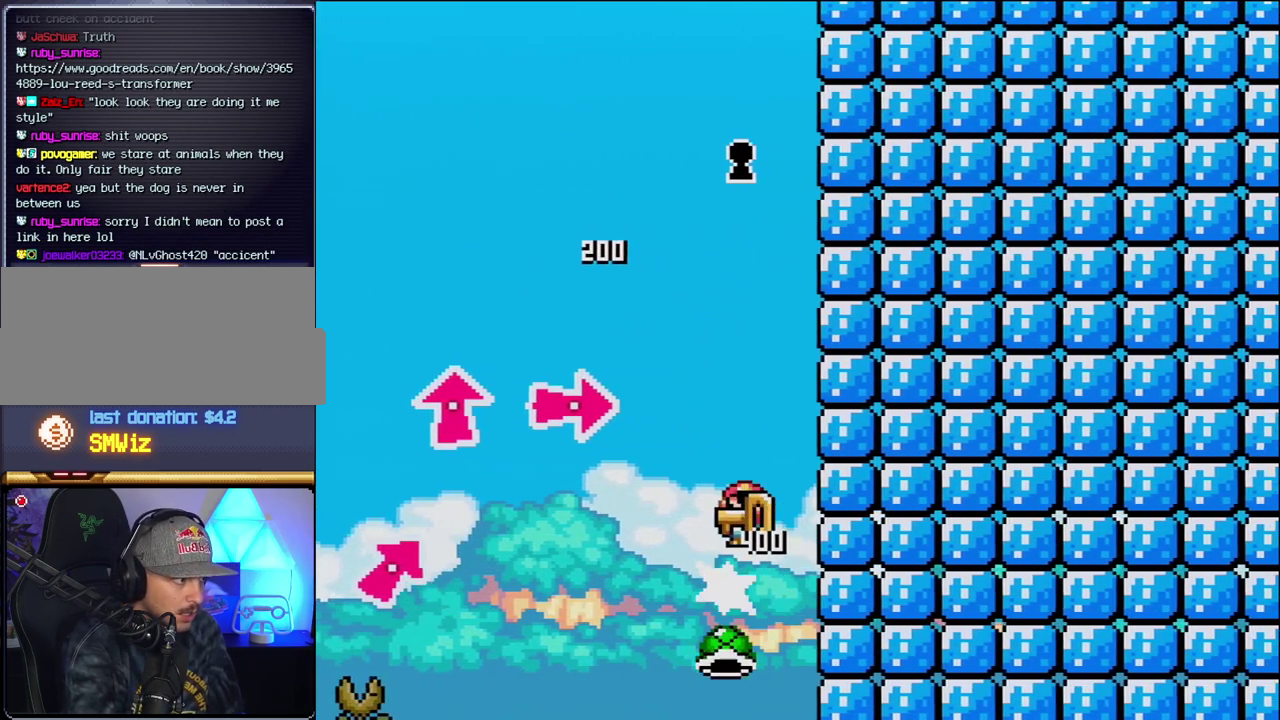
{"buttons": ["B", "DPAD_RIGHT"], "events": [[283, "DPAD_LEFT", "up"], [317, "DPAD_RIGHT", "down"], [383, "Y", "up"], [417, "DPAD_RIGHT", "up"], [500, "DPAD_RIGHT", "down"]]}
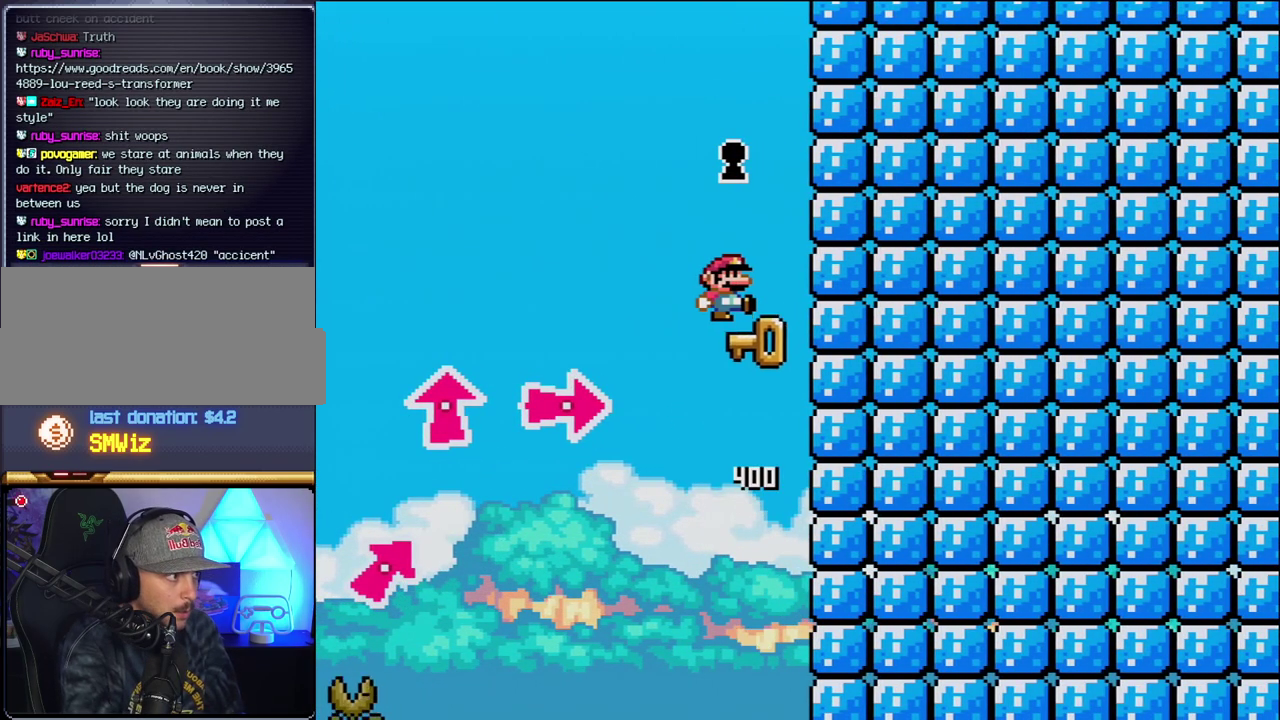
{"buttons": ["B", "Y", "DPAD_RIGHT"], "events": [[33, "B", "up"], [133, "DPAD_RIGHT", "up"], [167, "B", "down"], [167, "DPAD_LEFT", "down"], [167, "Y", "down"], [383, "DPAD_LEFT", "up"], [450, "DPAD_RIGHT", "down"]]}
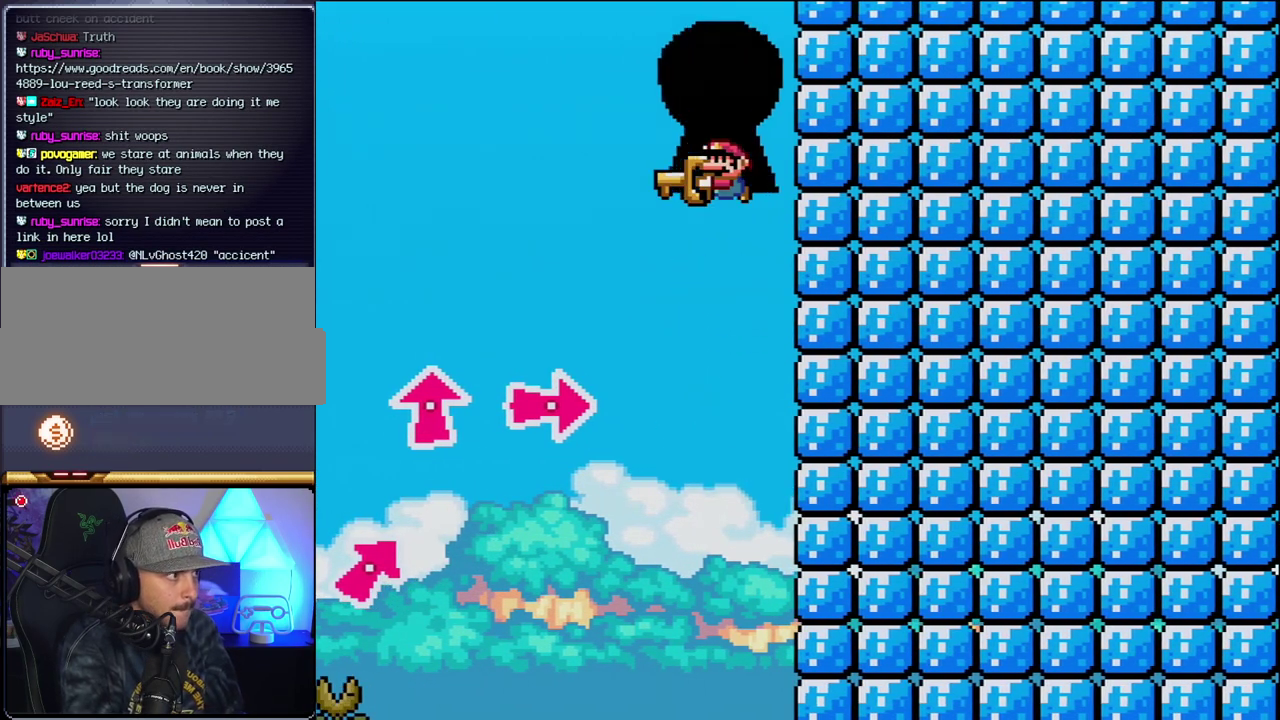
{"buttons": [], "events": [[67, "DPAD_RIGHT", "up"], [283, "B", "up"], [283, "Y", "up"]]}